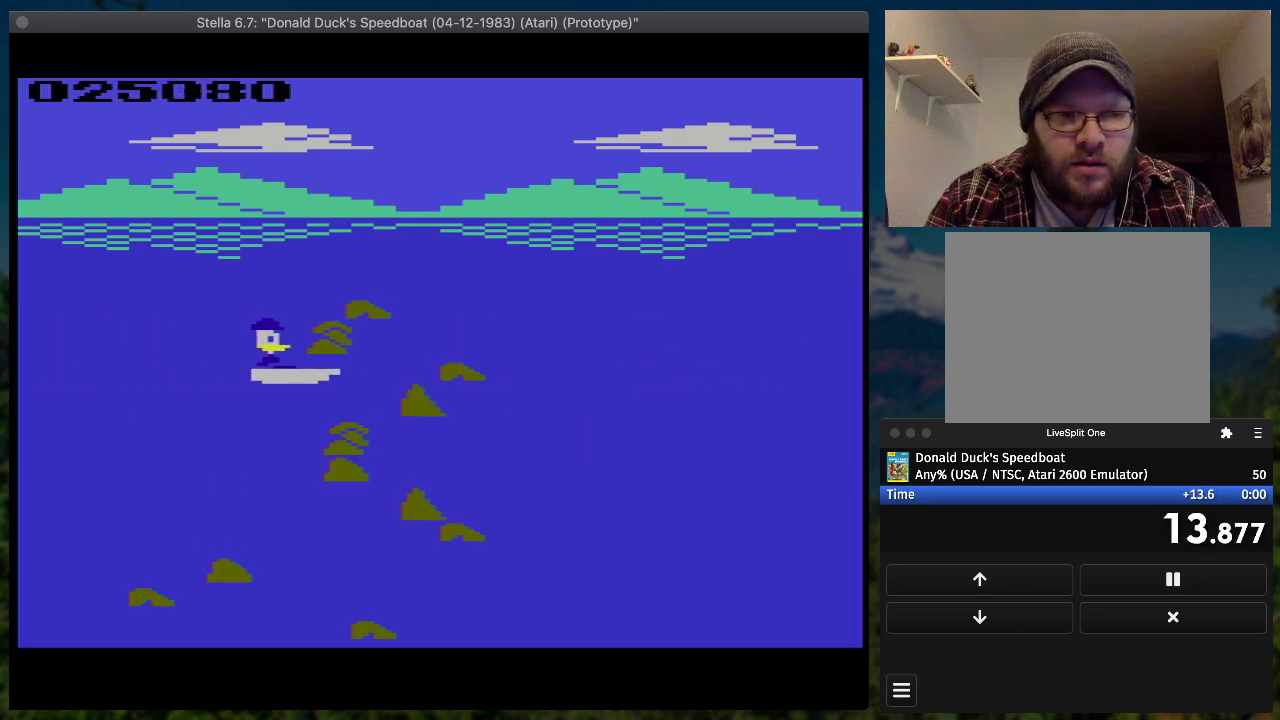
Gameplay with a controller (PlayStation layout); each line is a JSON object with the inputs held at the frame after it. "events" lists button and stick changes between this image and that frame as [ms after this image, input, new state], when the widget could be followed in between. Not read: L3 R3 left_stick right_stick.
{"buttons": ["SQUARE", "DPAD_RIGHT"], "events": []}
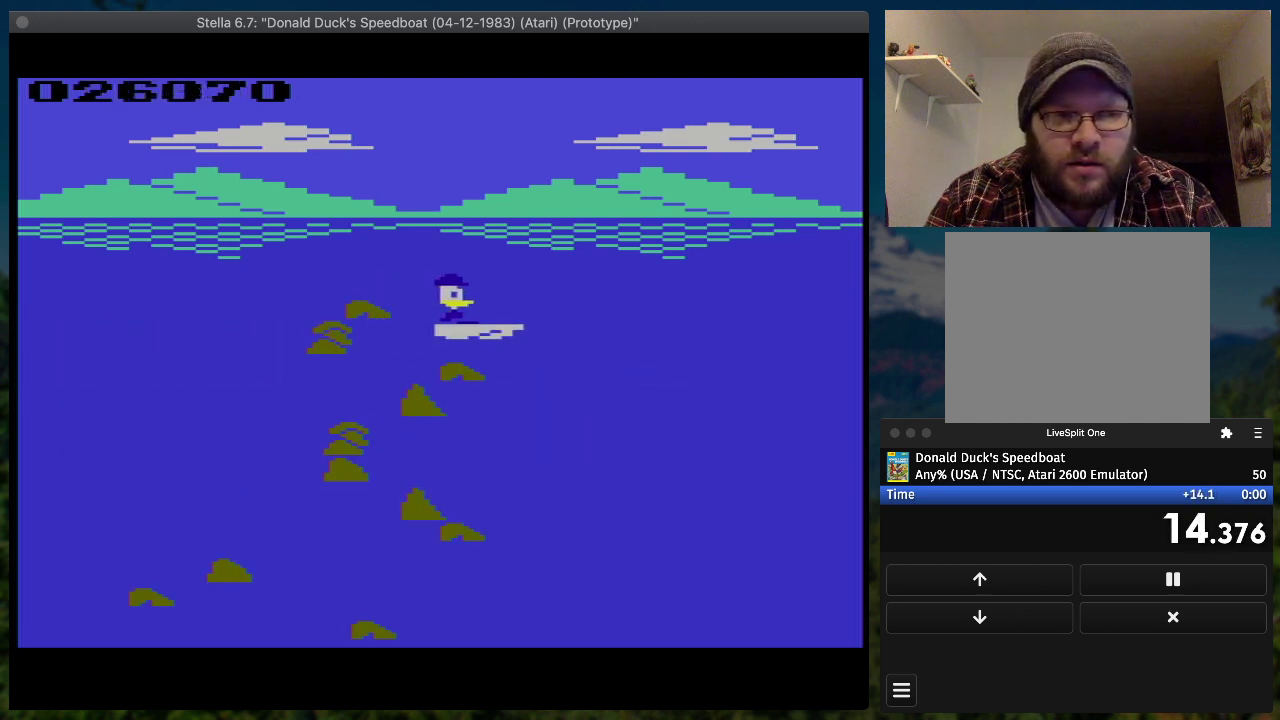
{"buttons": ["SQUARE", "DPAD_RIGHT"], "events": [[100, "DPAD_DOWN", "down"], [167, "DPAD_DOWN", "up"]]}
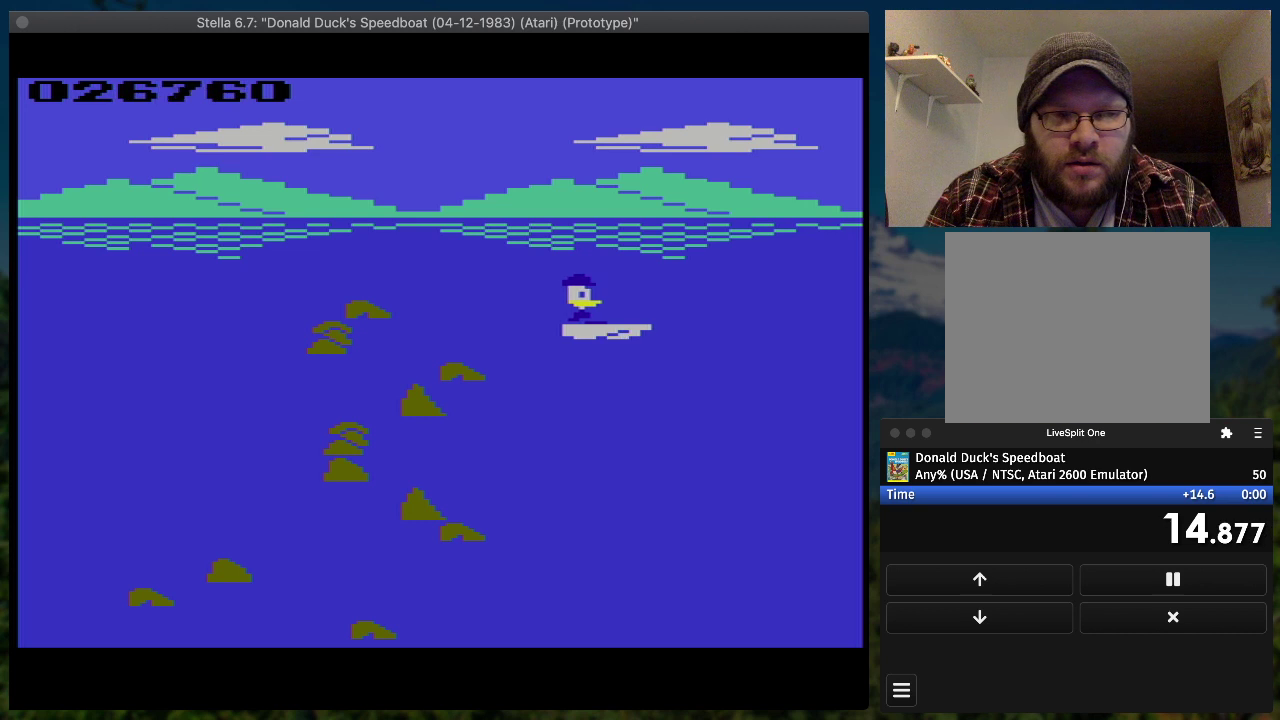
{"buttons": ["SQUARE", "DPAD_RIGHT"], "events": []}
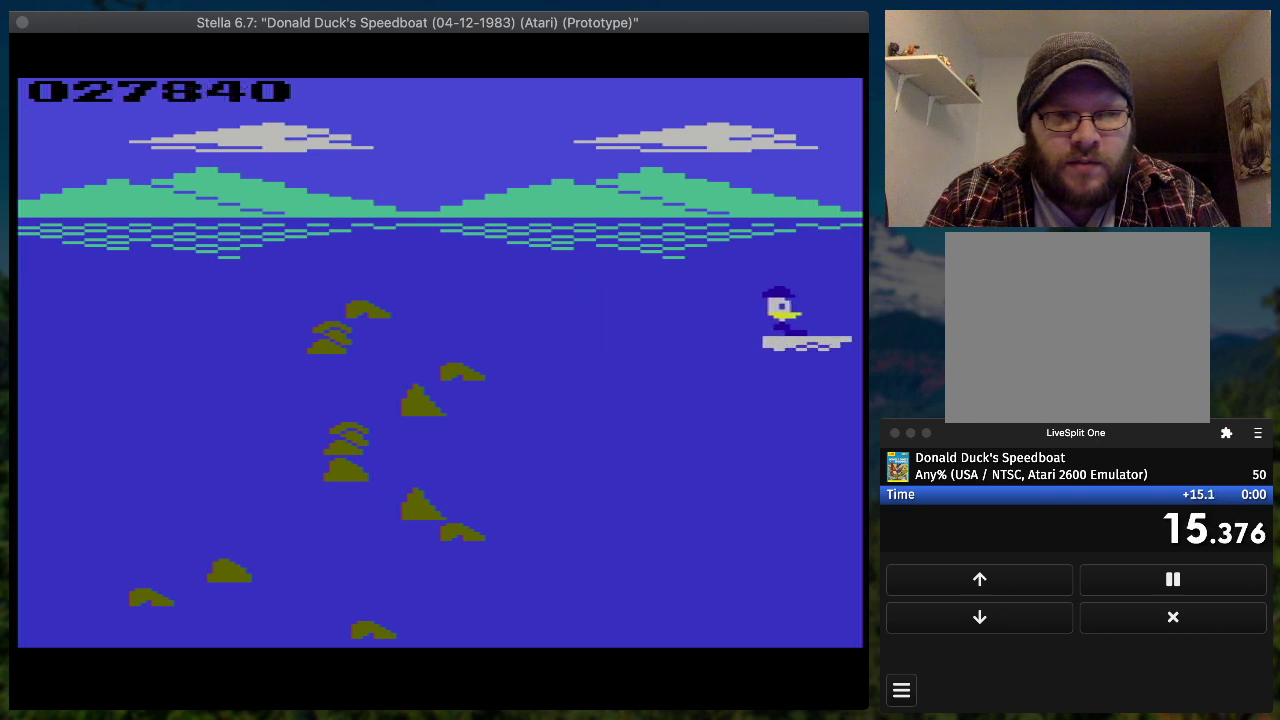
{"buttons": ["SQUARE", "DPAD_RIGHT"], "events": []}
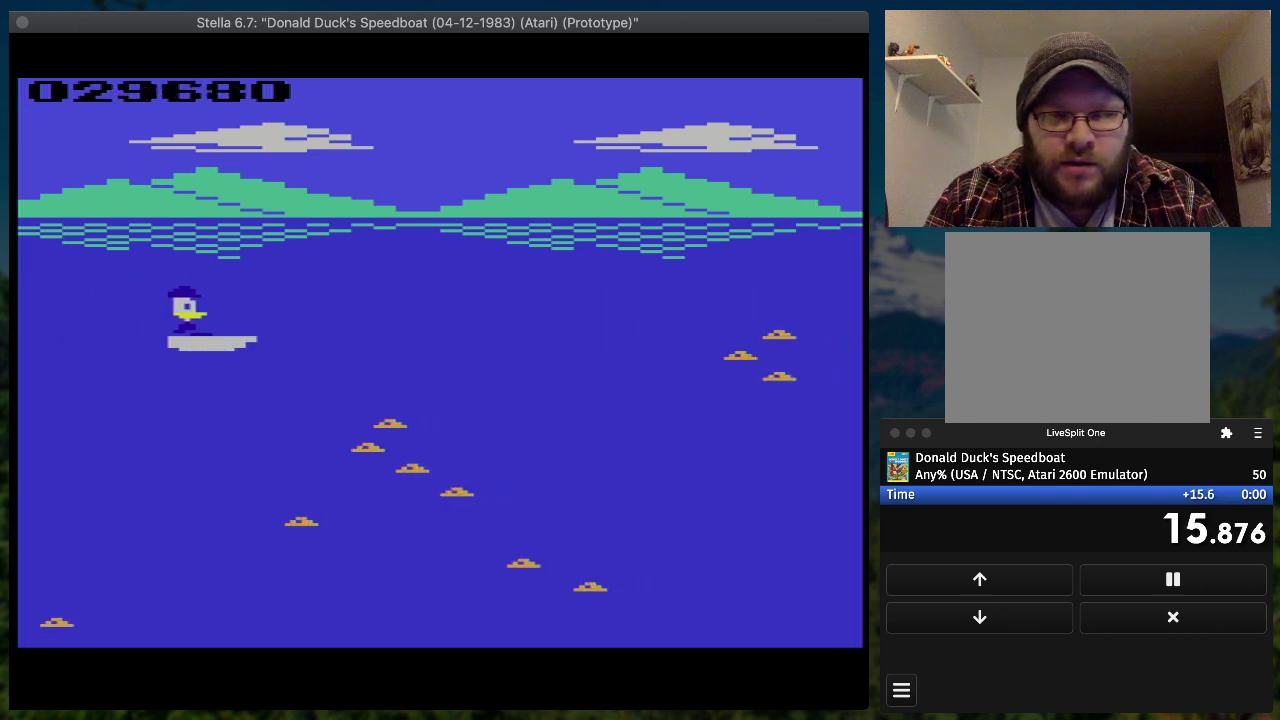
{"buttons": ["SQUARE", "DPAD_RIGHT"], "events": [[100, "DPAD_DOWN", "down"], [500, "DPAD_DOWN", "up"]]}
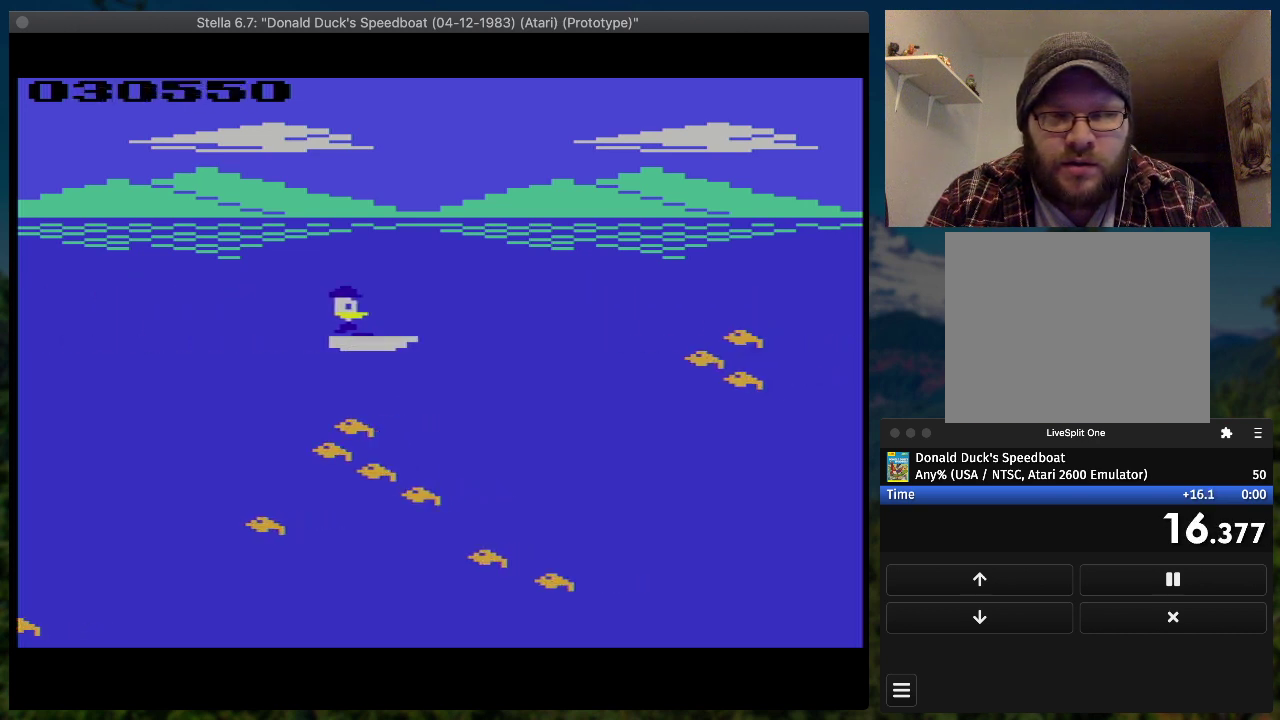
{"buttons": ["SQUARE", "DPAD_RIGHT"], "events": []}
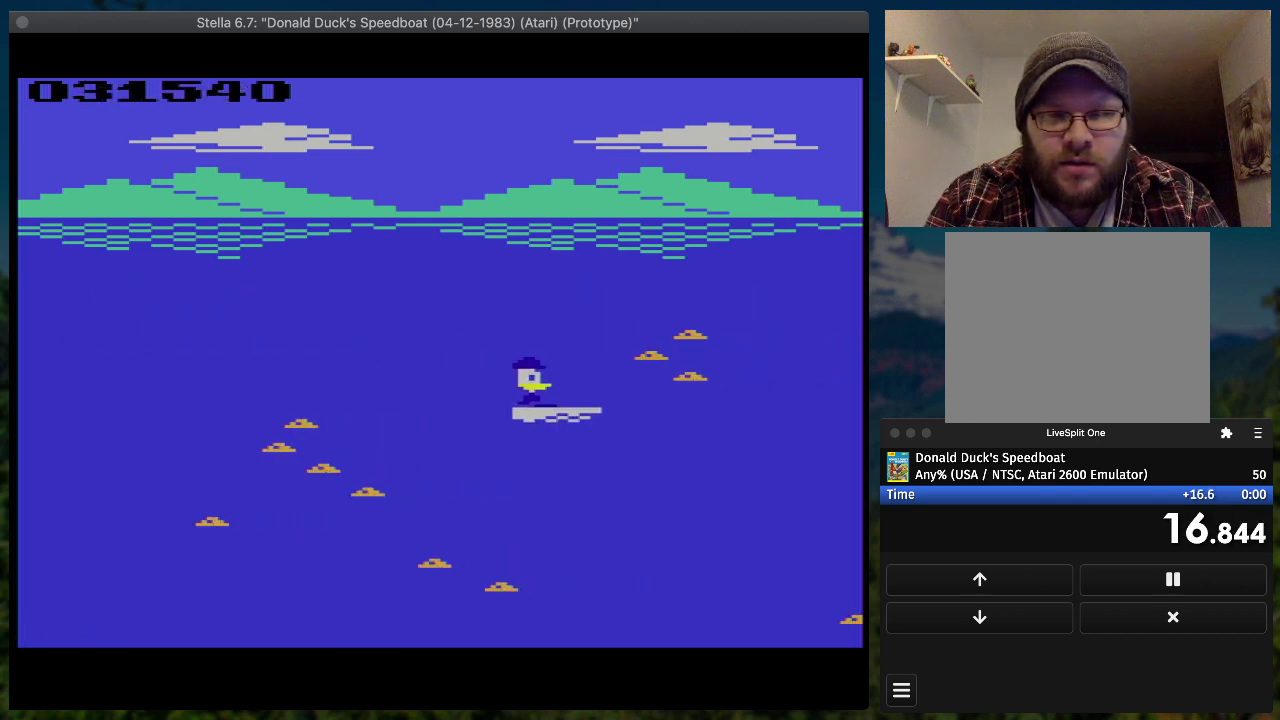
{"buttons": ["SQUARE", "DPAD_UP", "DPAD_RIGHT"], "events": [[100, "DPAD_UP", "down"]]}
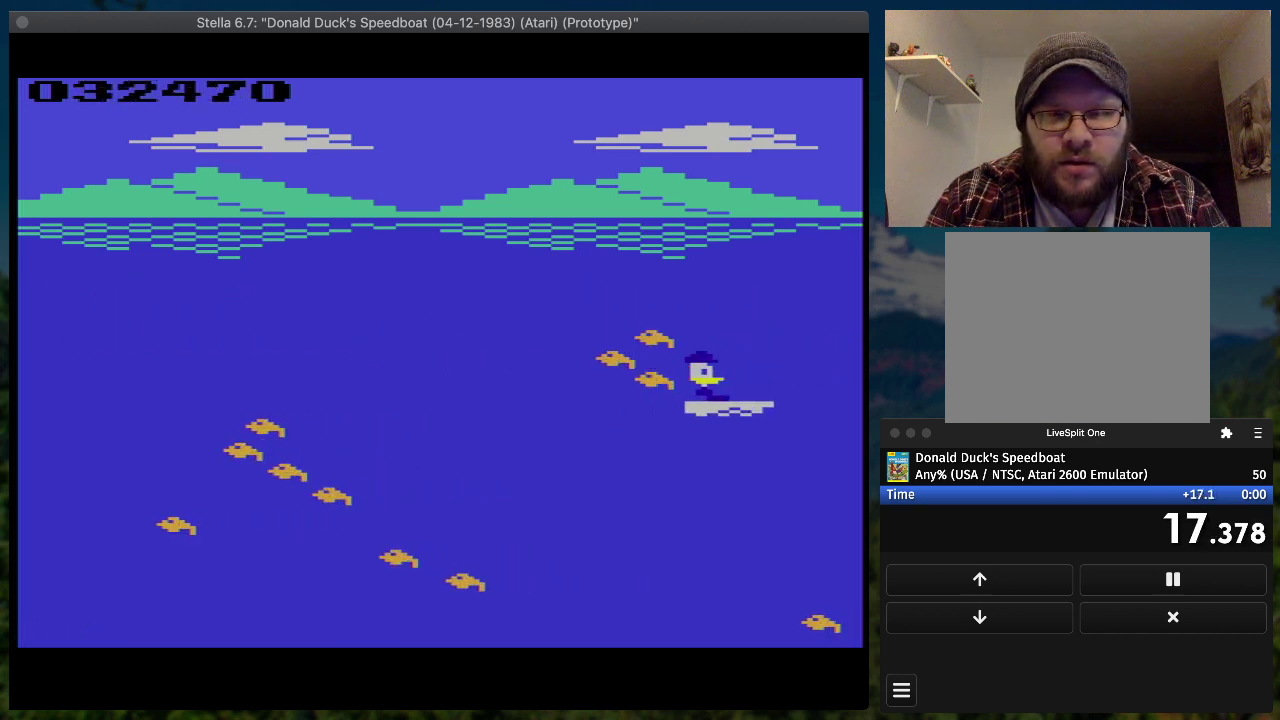
{"buttons": ["SQUARE", "DPAD_RIGHT"], "events": [[167, "DPAD_UP", "up"]]}
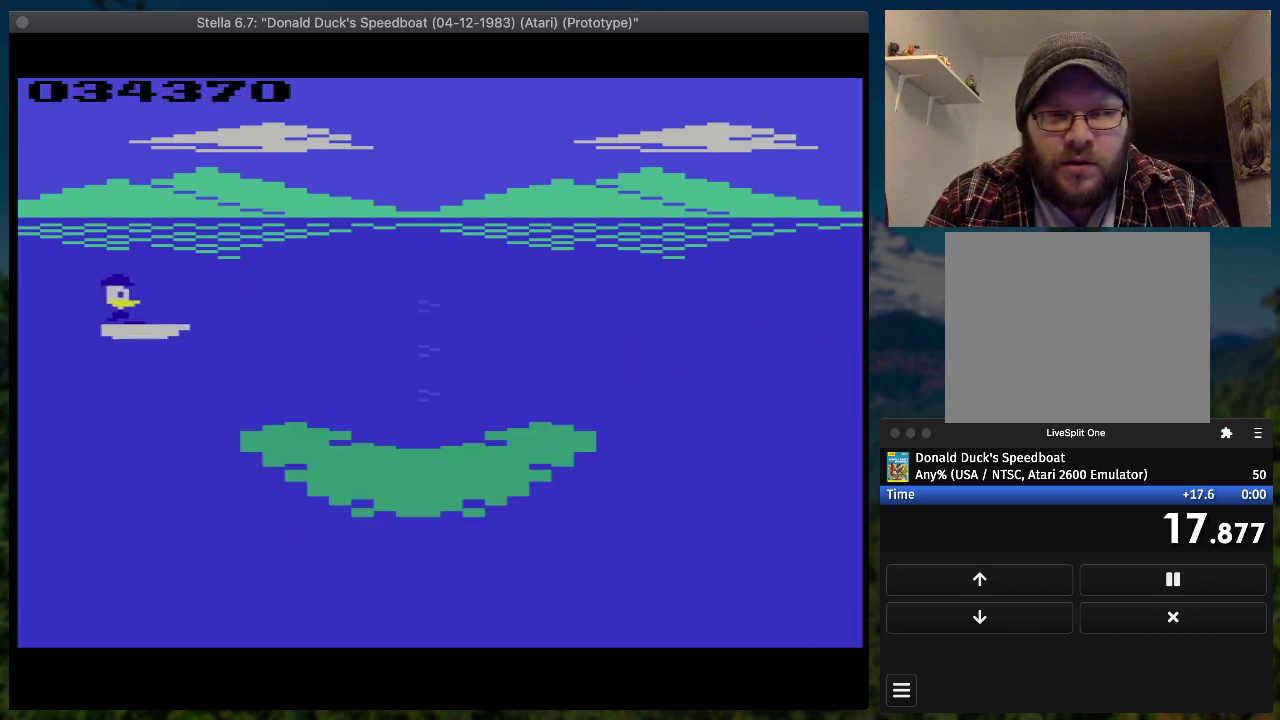
{"buttons": ["SQUARE", "DPAD_RIGHT"], "events": []}
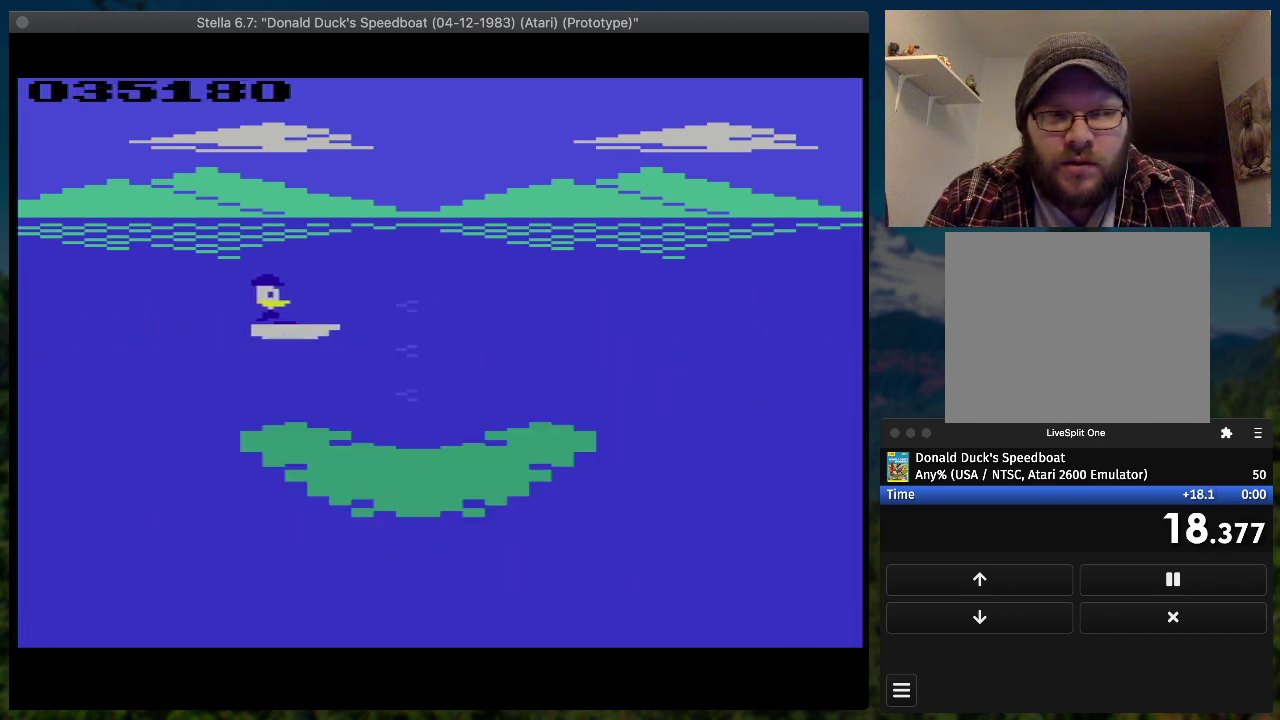
{"buttons": ["SQUARE", "DPAD_RIGHT"], "events": []}
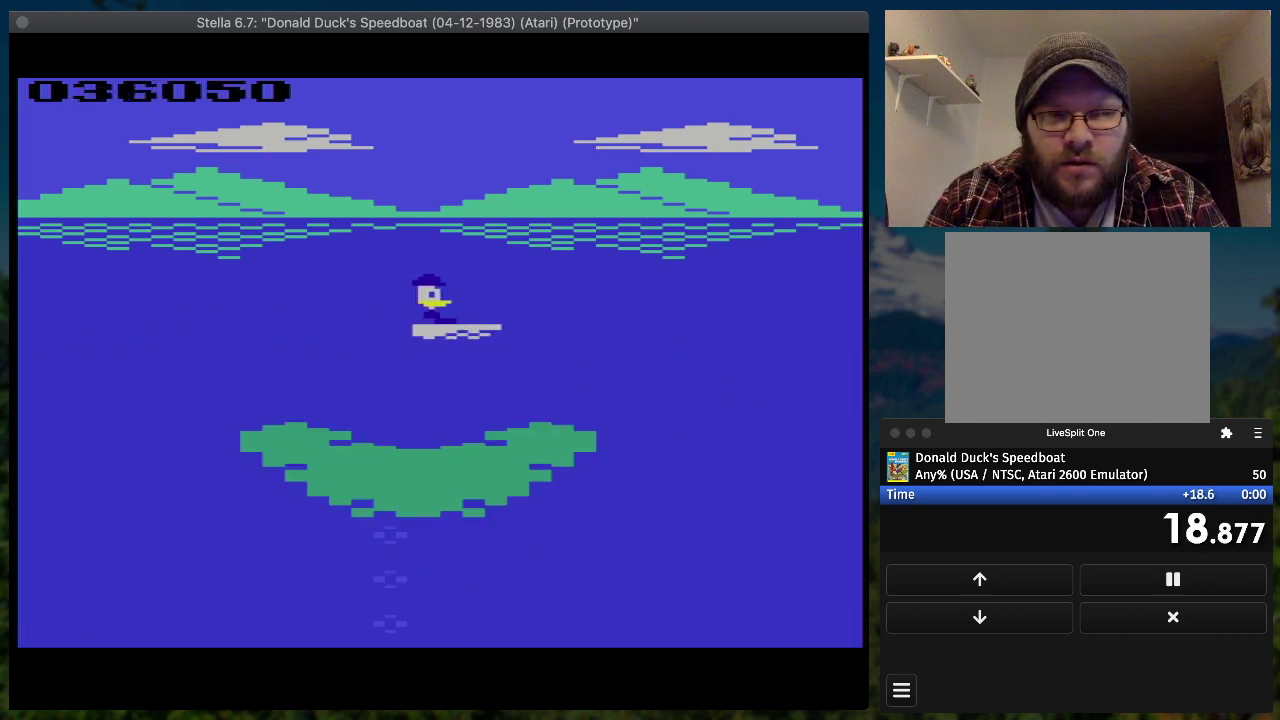
{"buttons": ["SQUARE", "DPAD_RIGHT"], "events": []}
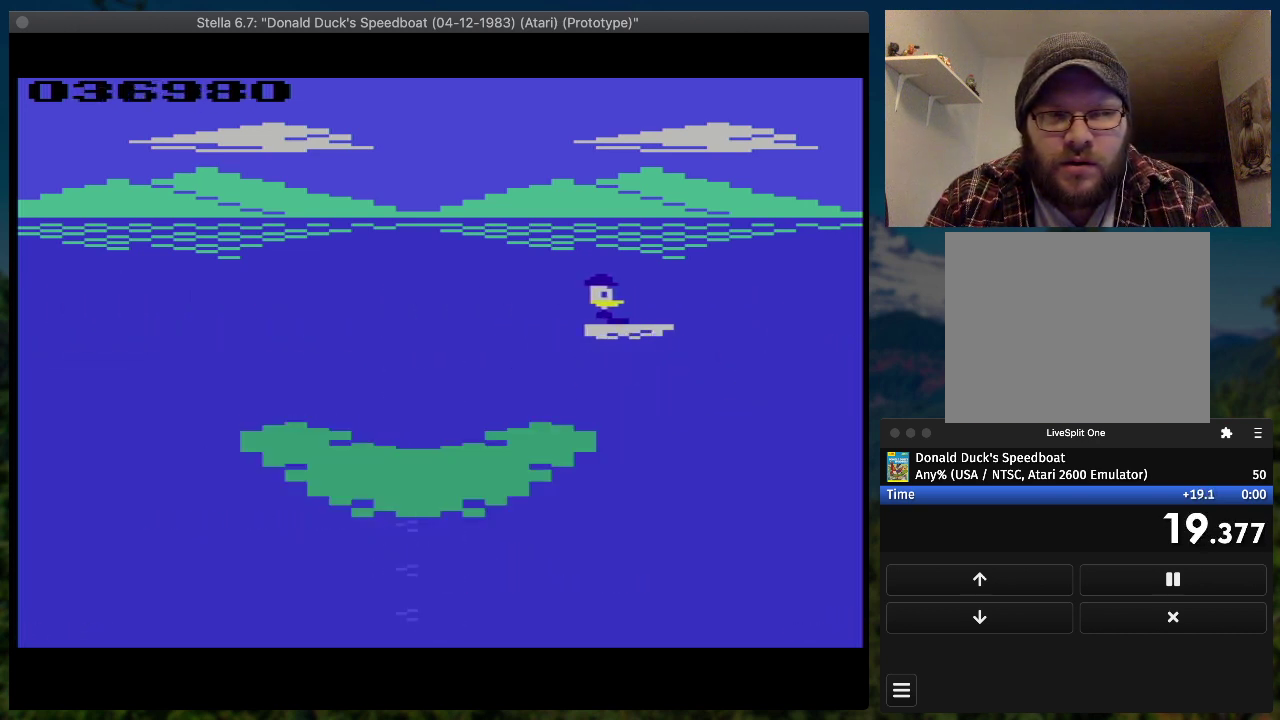
{"buttons": ["SQUARE", "DPAD_RIGHT"], "events": []}
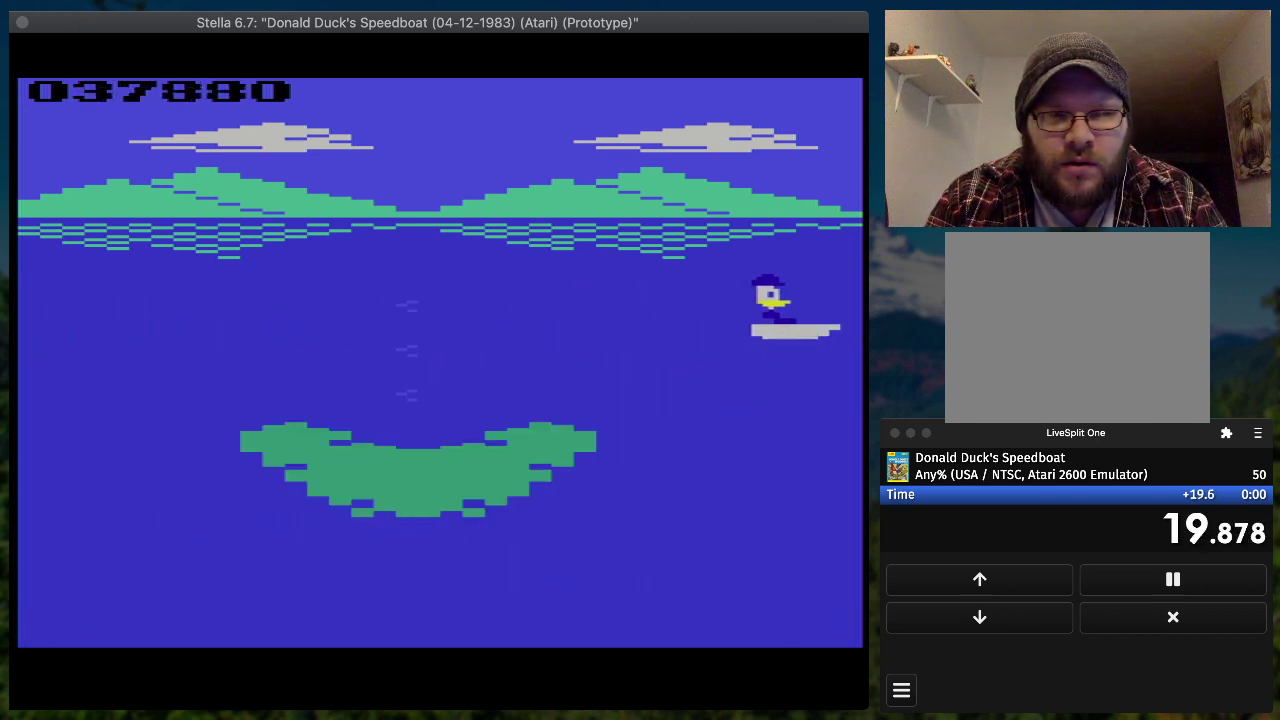
{"buttons": ["SQUARE", "DPAD_RIGHT"], "events": []}
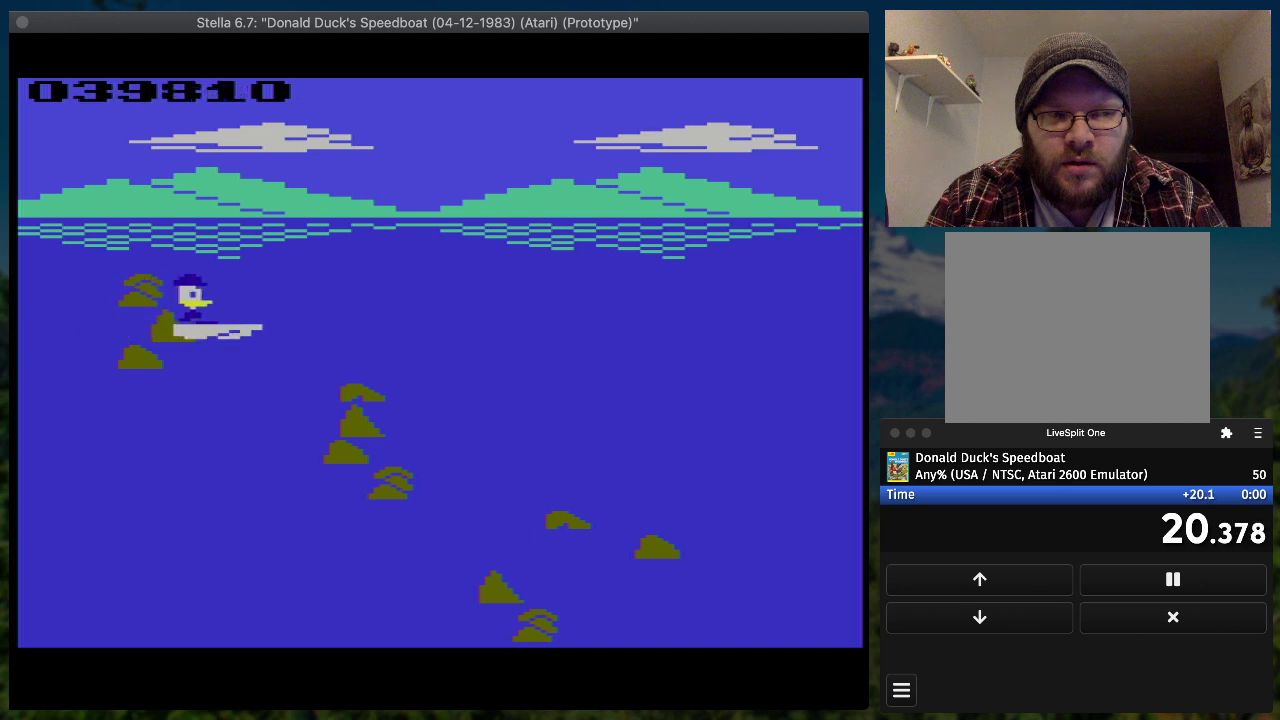
{"buttons": ["SQUARE", "DPAD_RIGHT"], "events": [[300, "DPAD_DOWN", "down"], [500, "DPAD_DOWN", "up"]]}
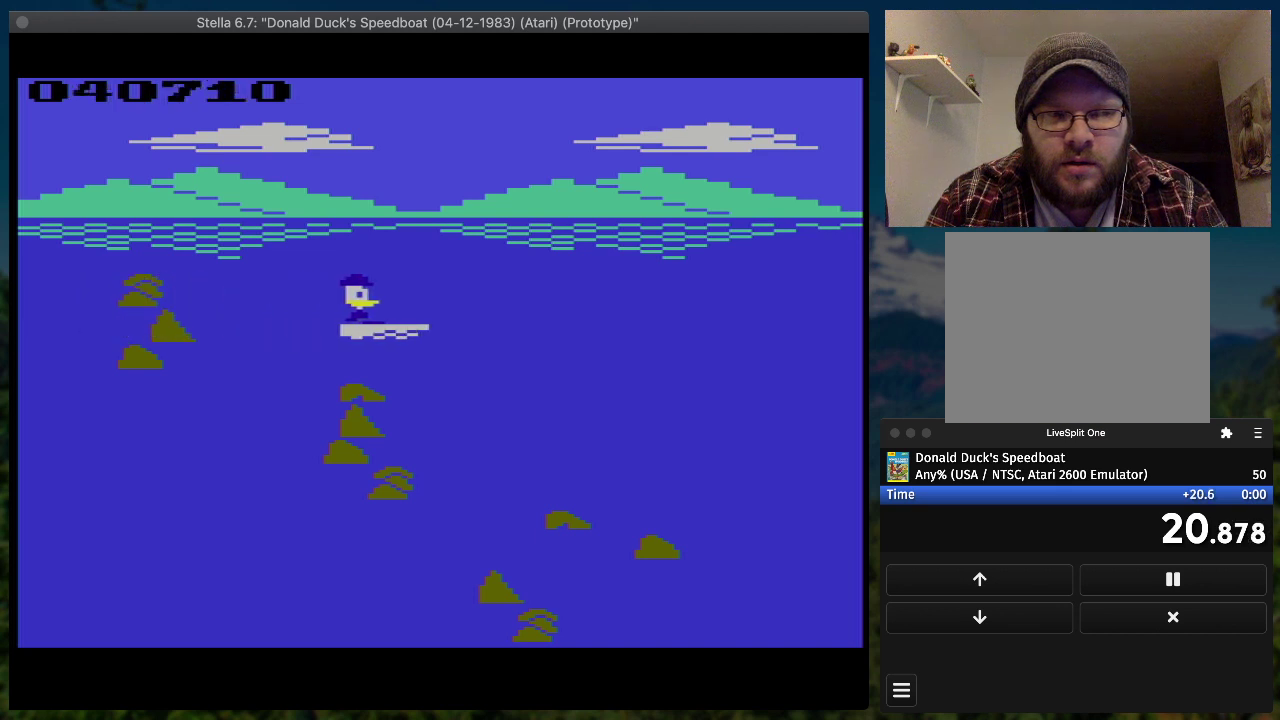
{"buttons": ["SQUARE", "DPAD_RIGHT"], "events": []}
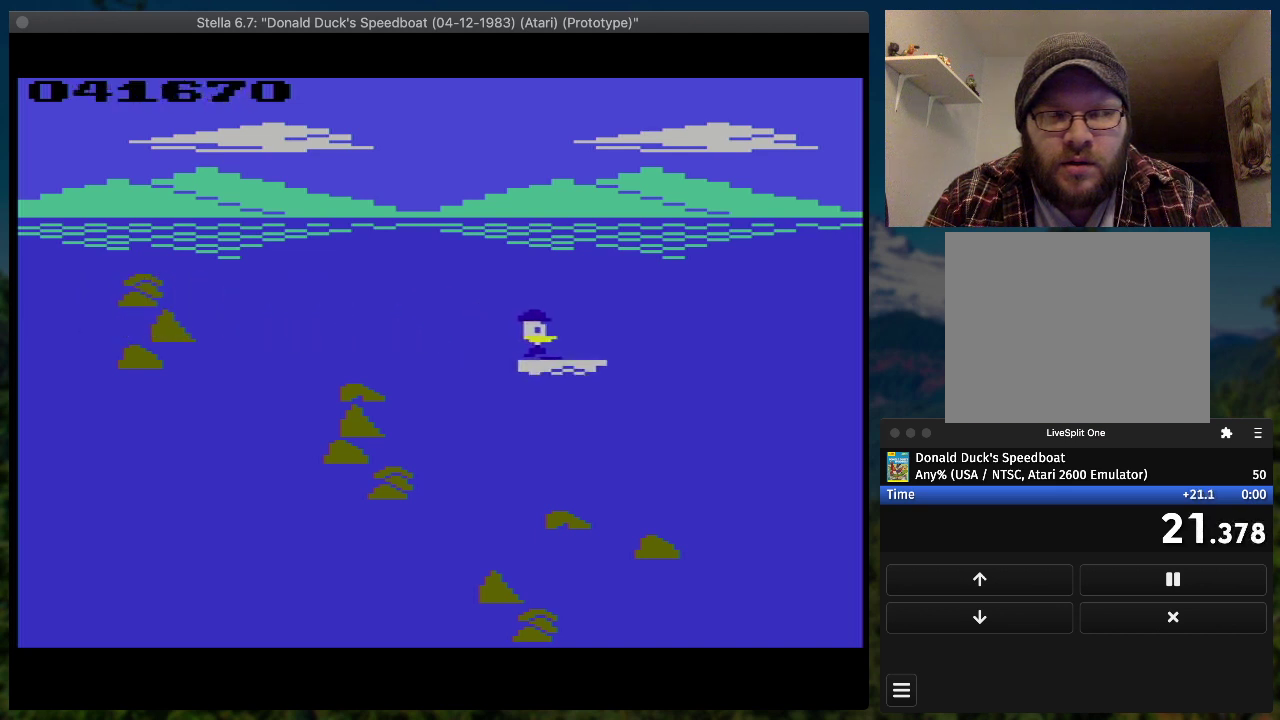
{"buttons": ["SQUARE", "DPAD_RIGHT"], "events": []}
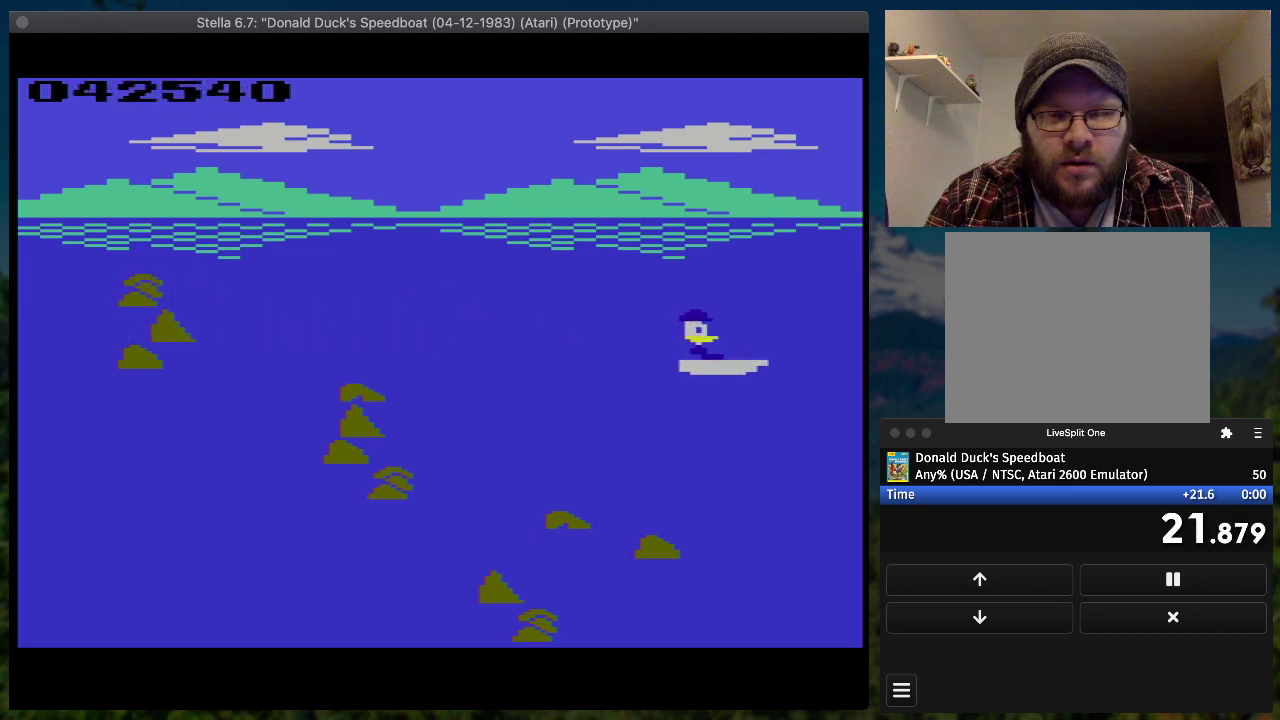
{"buttons": ["SQUARE", "DPAD_RIGHT"], "events": []}
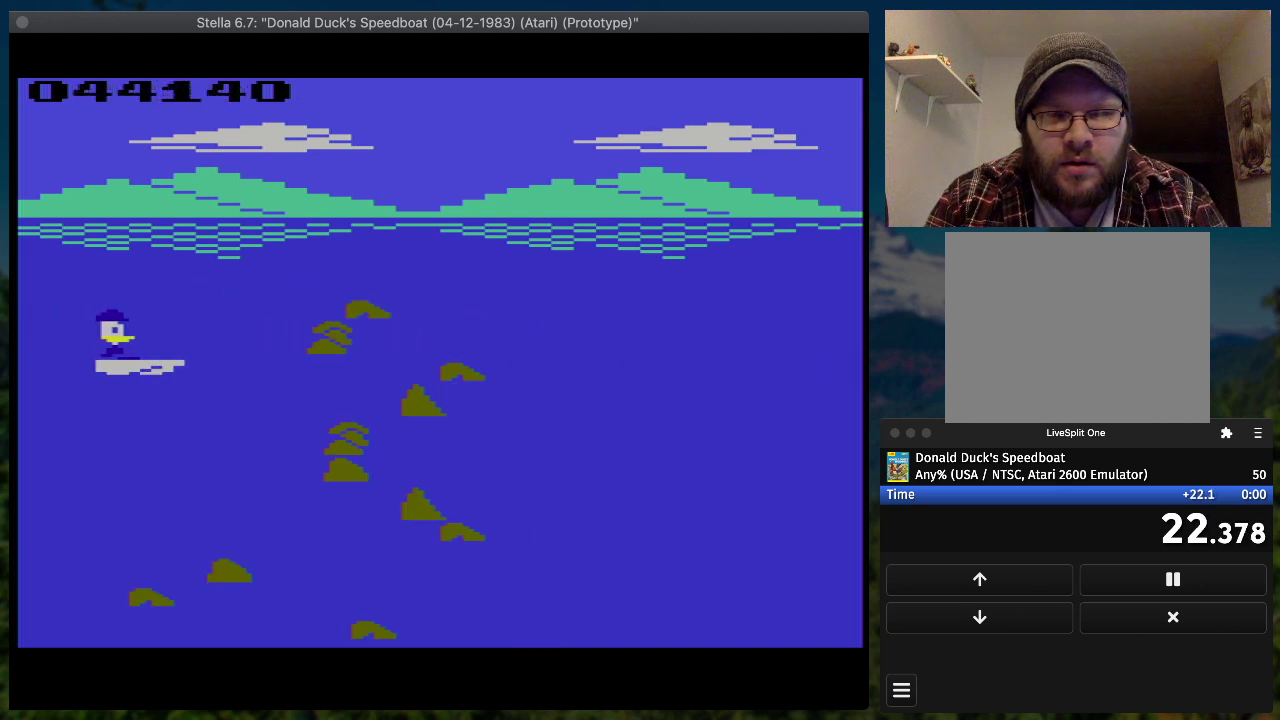
{"buttons": ["SQUARE", "DPAD_RIGHT"], "events": [[267, "DPAD_UP", "down"], [500, "DPAD_UP", "up"]]}
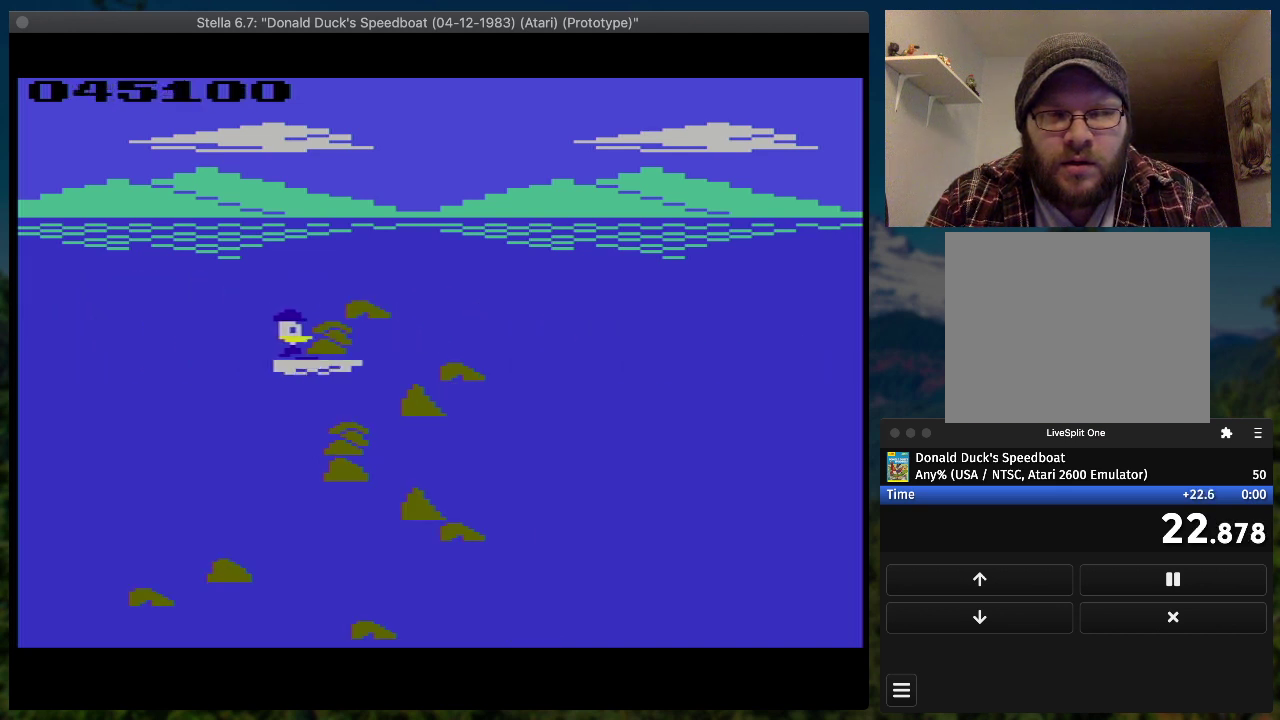
{"buttons": ["SQUARE", "DPAD_RIGHT"], "events": []}
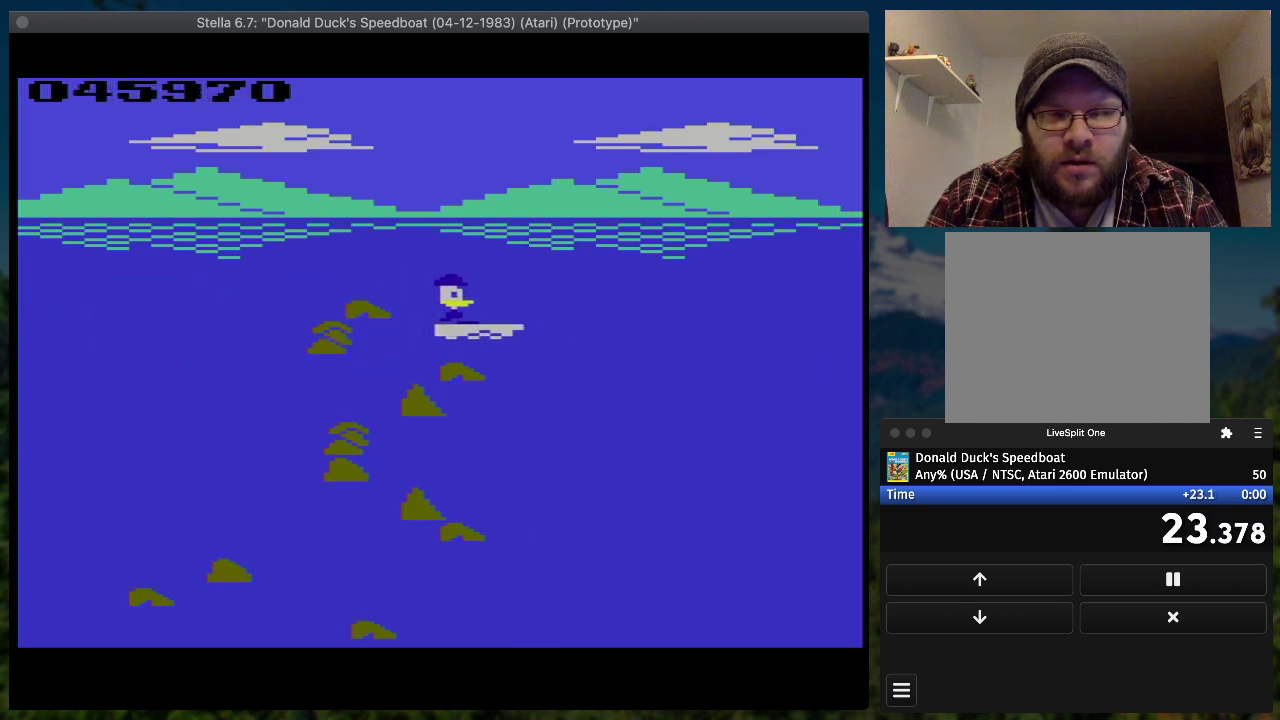
{"buttons": ["SQUARE", "DPAD_RIGHT"], "events": []}
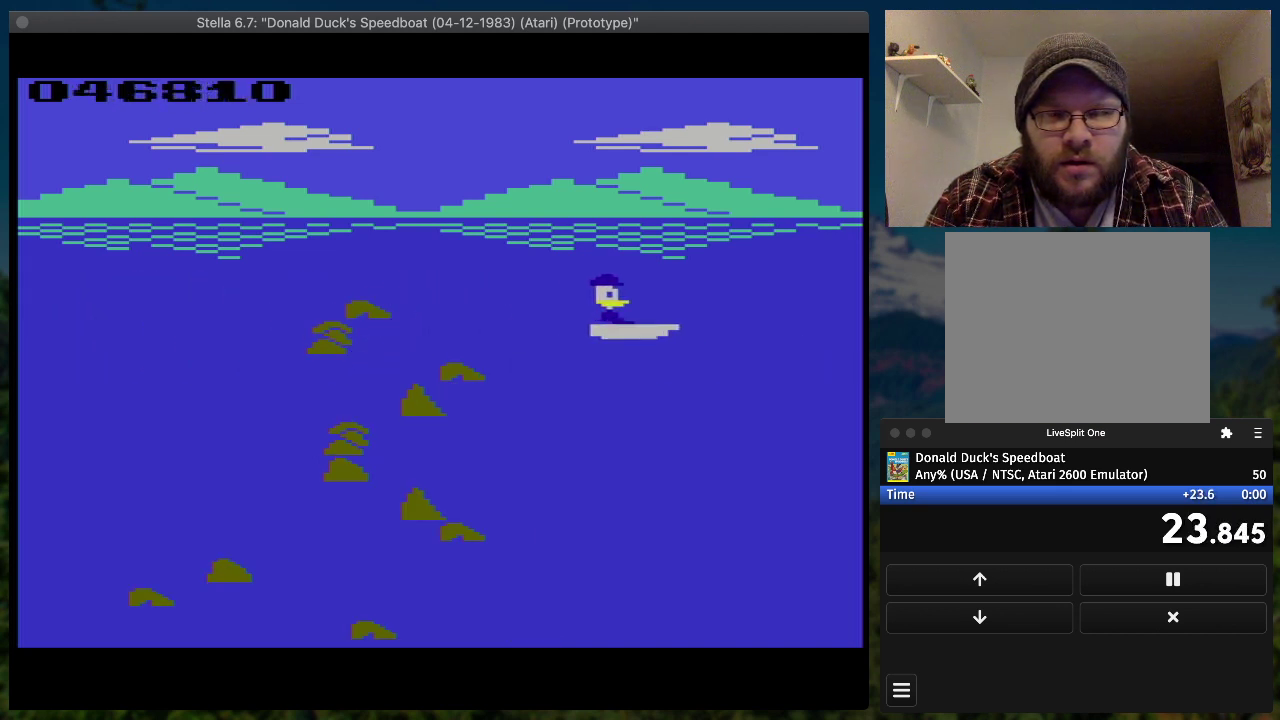
{"buttons": ["SQUARE", "DPAD_RIGHT"], "events": []}
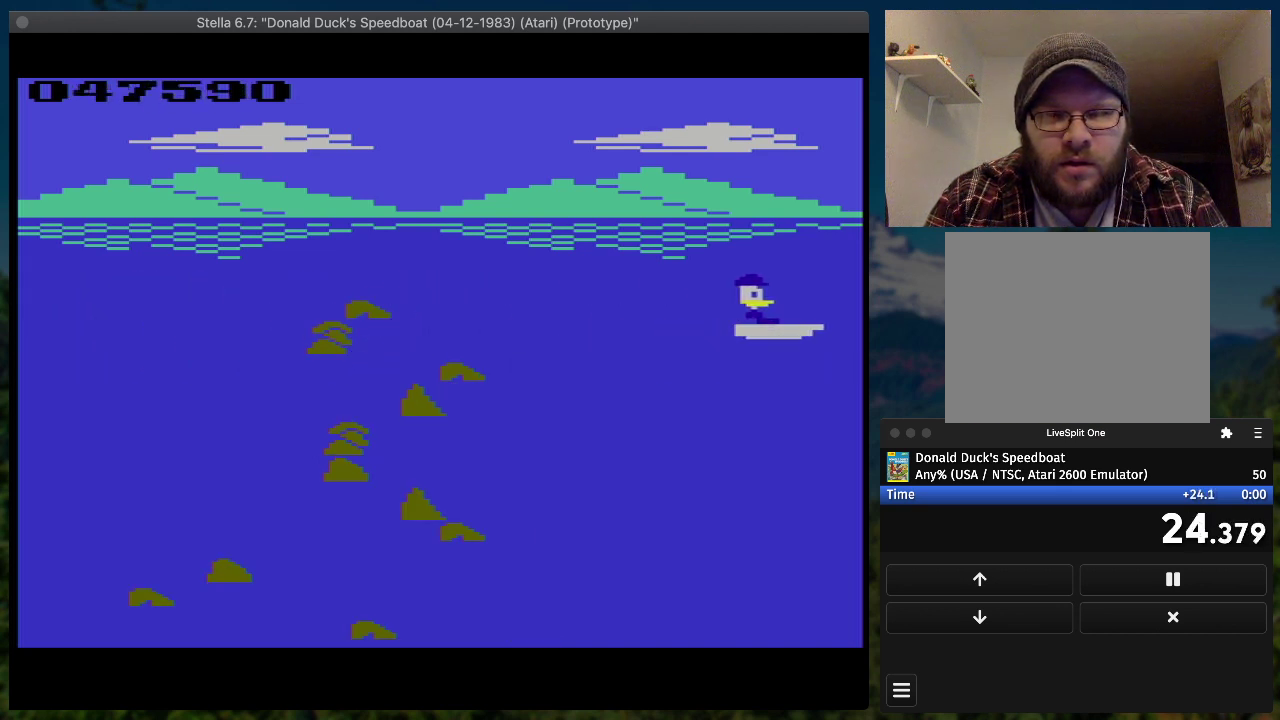
{"buttons": ["SQUARE", "DPAD_RIGHT"], "events": []}
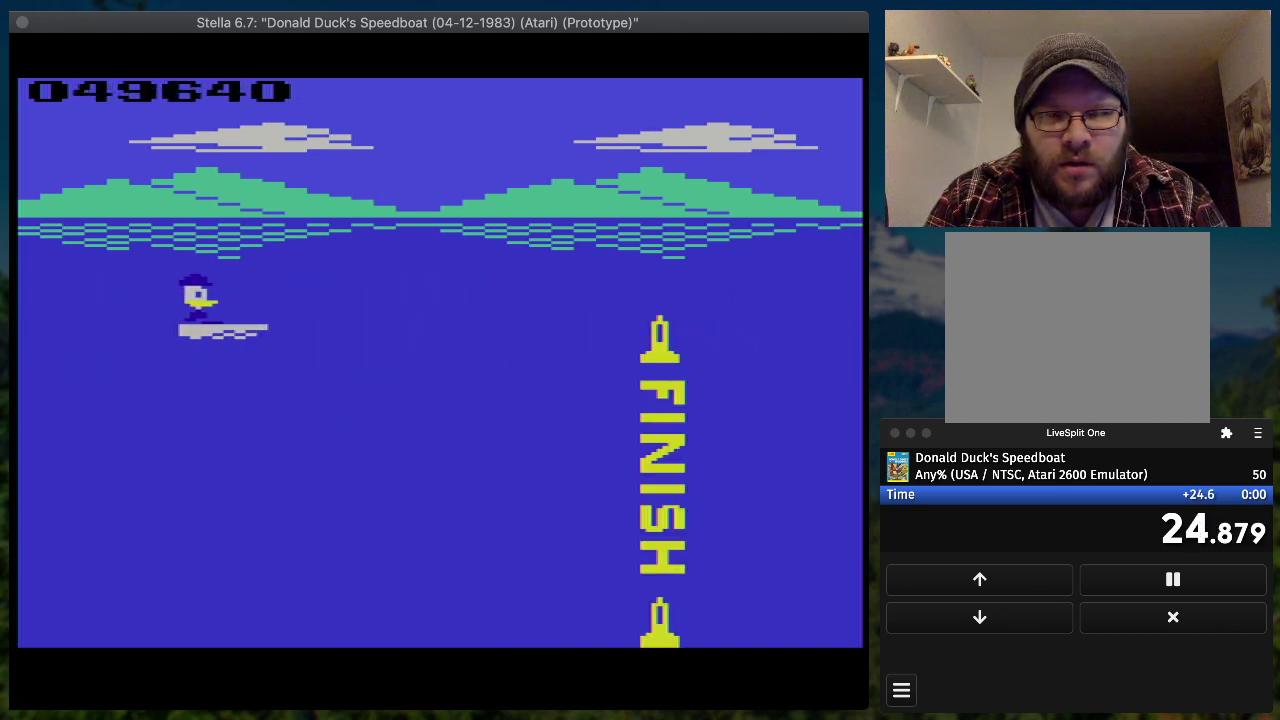
{"buttons": ["SQUARE", "DPAD_RIGHT"], "events": []}
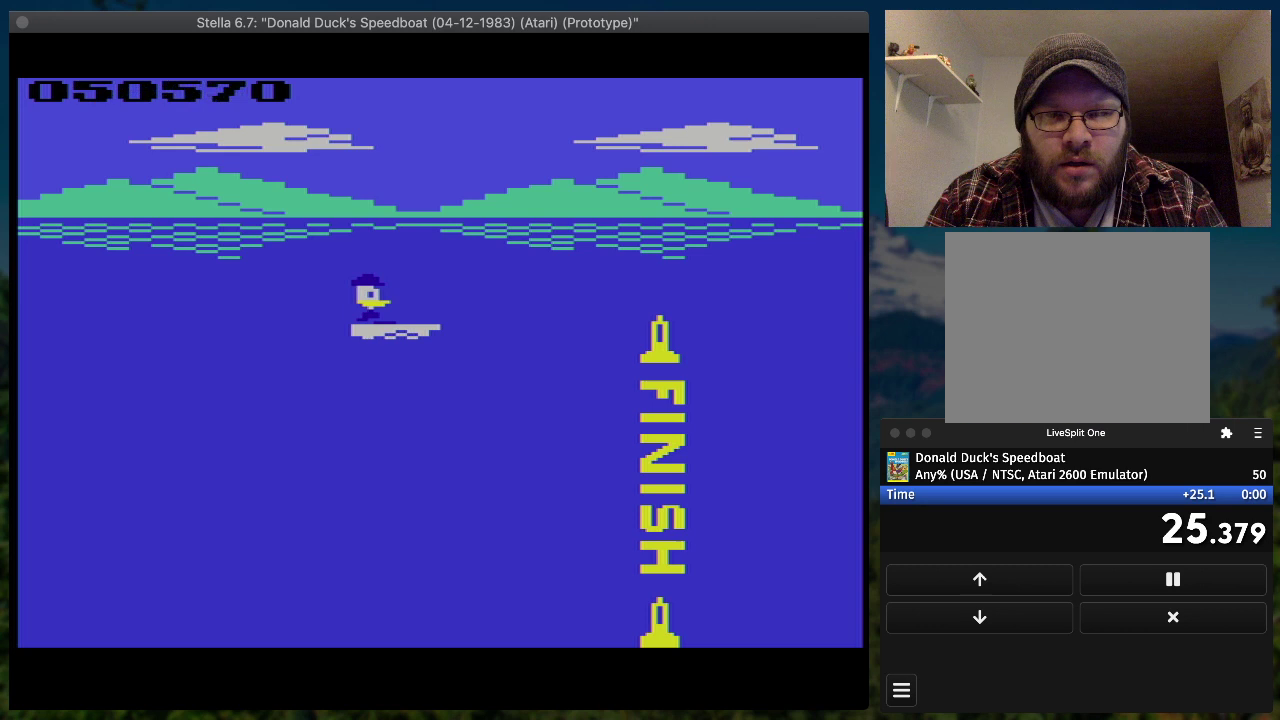
{"buttons": ["SQUARE", "DPAD_RIGHT"], "events": []}
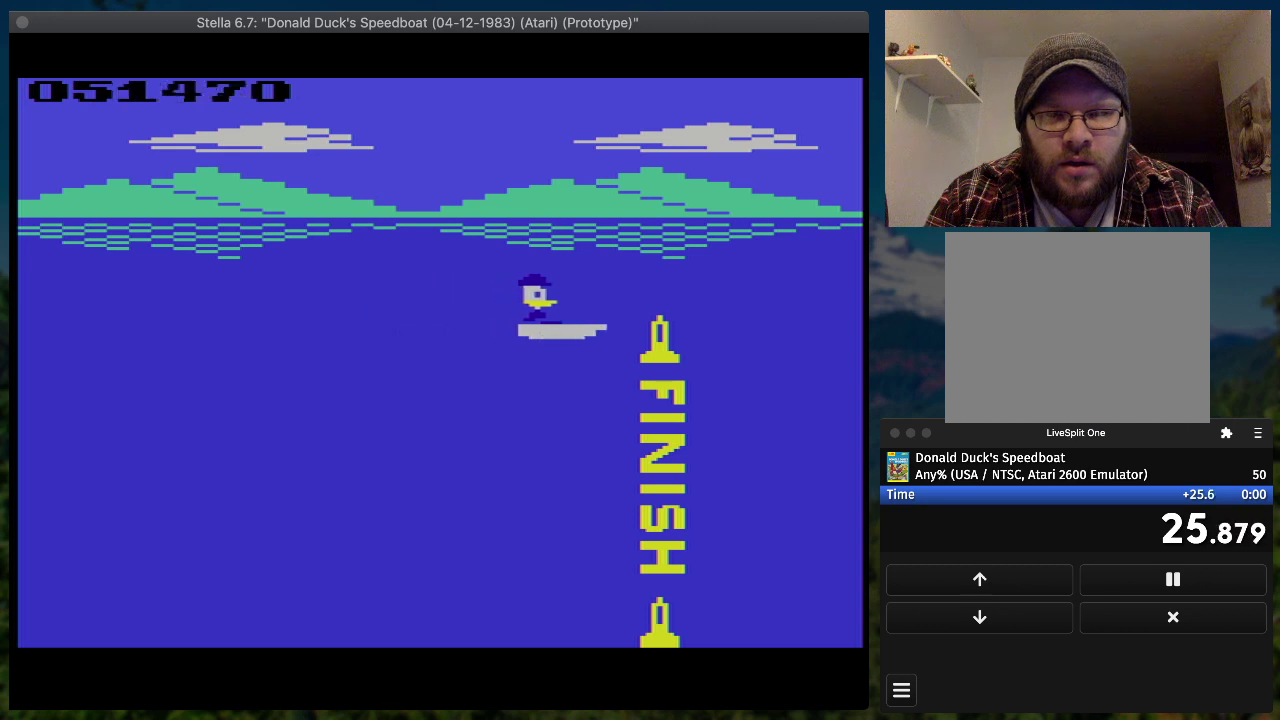
{"buttons": ["SQUARE"], "events": [[333, "DPAD_RIGHT", "up"]]}
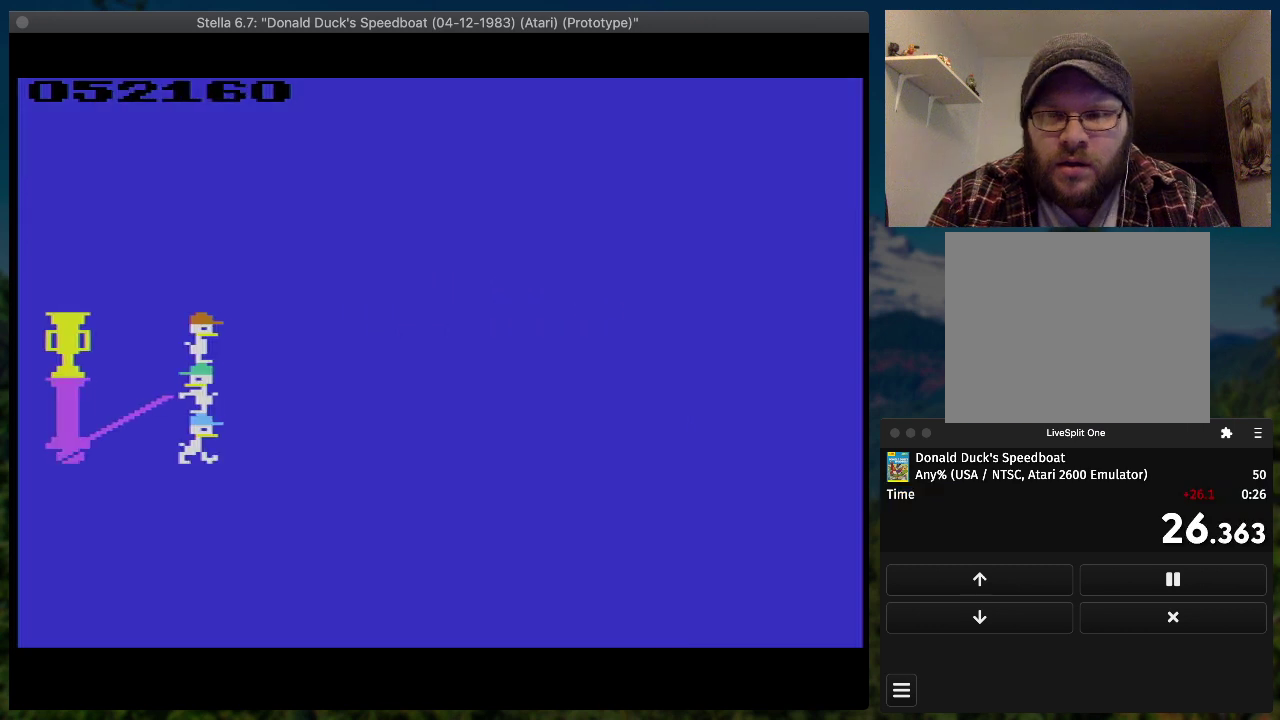
{"buttons": ["SQUARE"], "events": []}
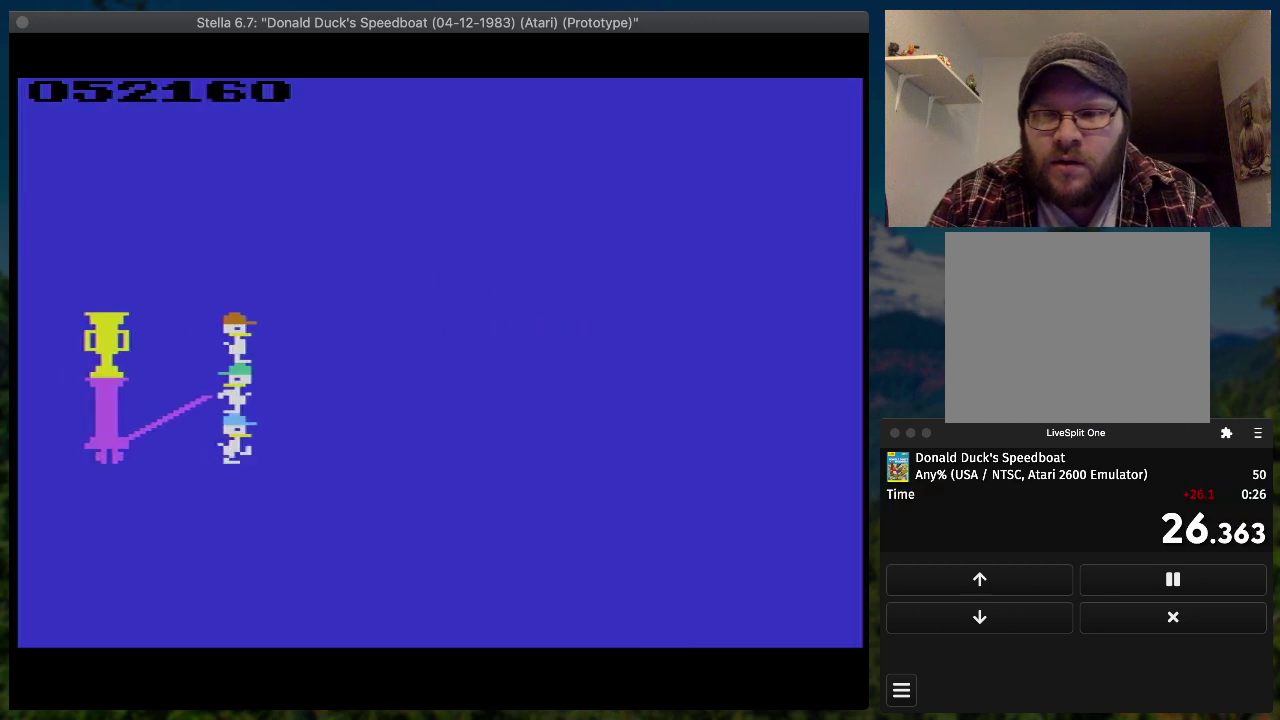
{"buttons": ["SQUARE"], "events": []}
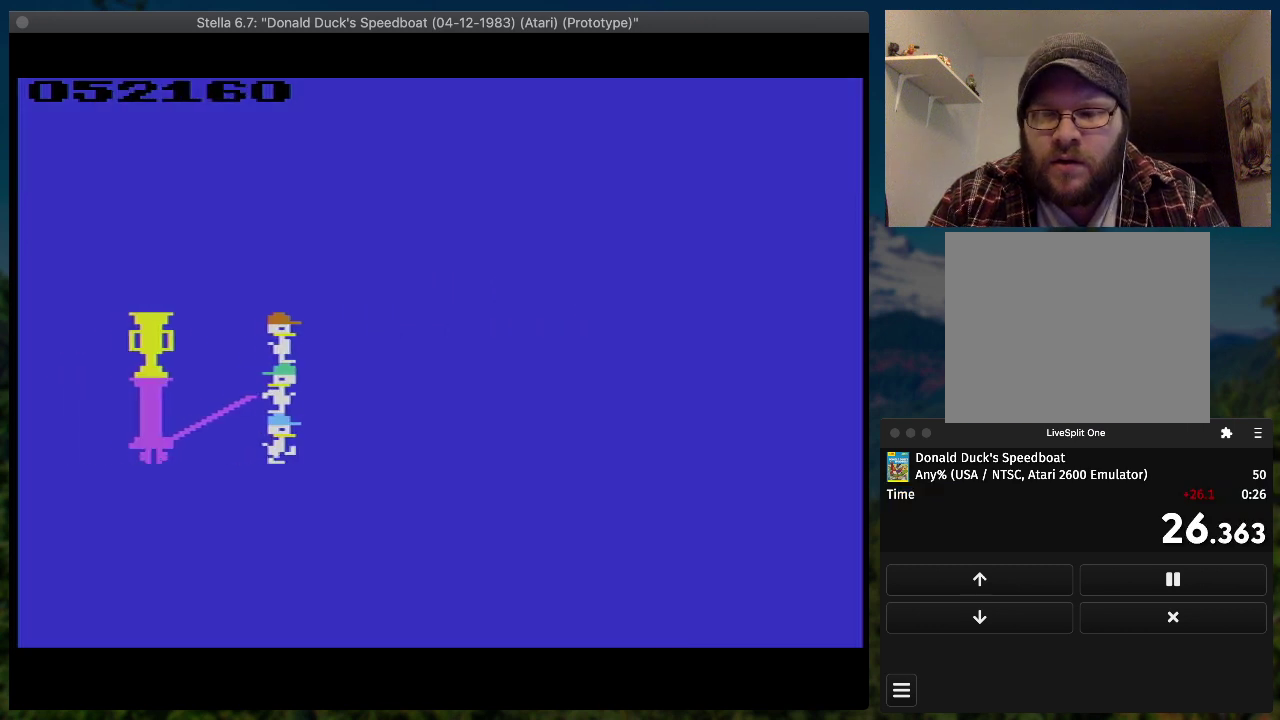
{"buttons": [], "events": [[133, "SQUARE", "up"]]}